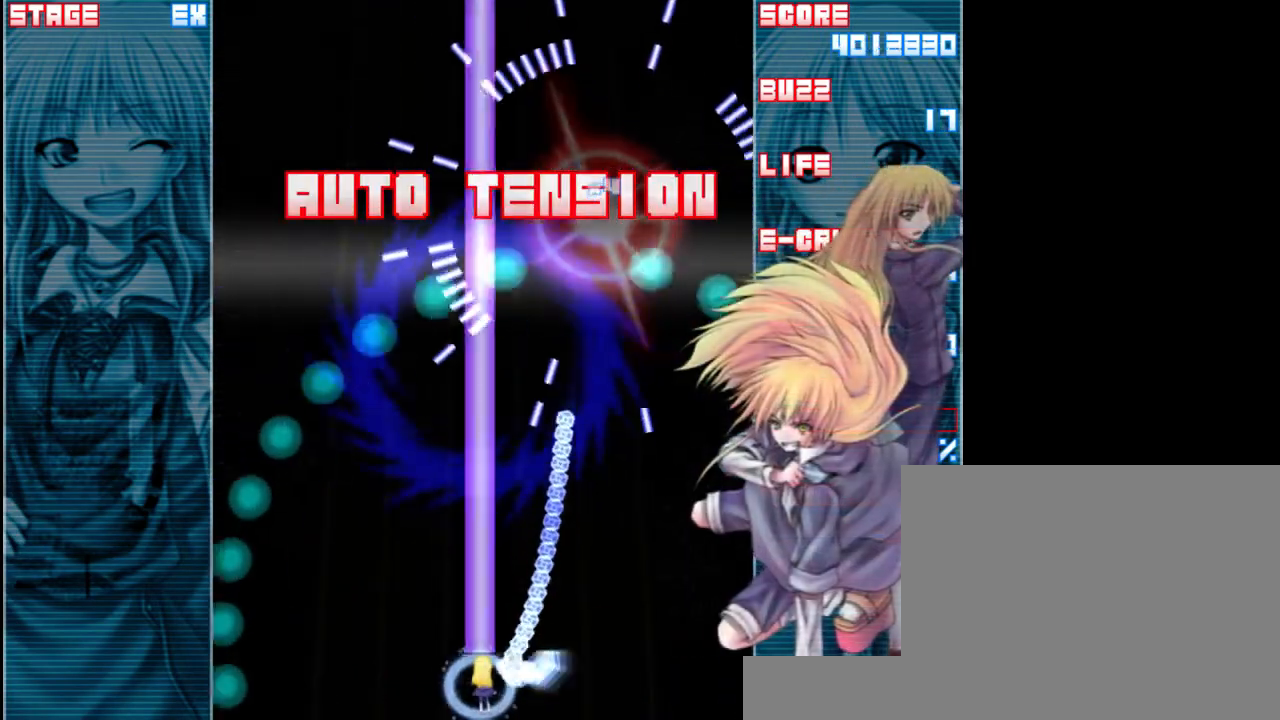
Gameplay with keyboard; each line is a JSON object with the keys held at the frame after it. "events" lists presses ("down") and releases ("up") of "a", "c", "d", "down", "left", "right", "s", "shift", "up", "x" and "z" between this image and that frame as [ms after this image, input, new state], when the widget could be followed in between. No other keys are recorded. Mouse input is not recorded.
{"keys": ["left", "z"], "events": [[167, "left", "up"], [467, "left", "down"]]}
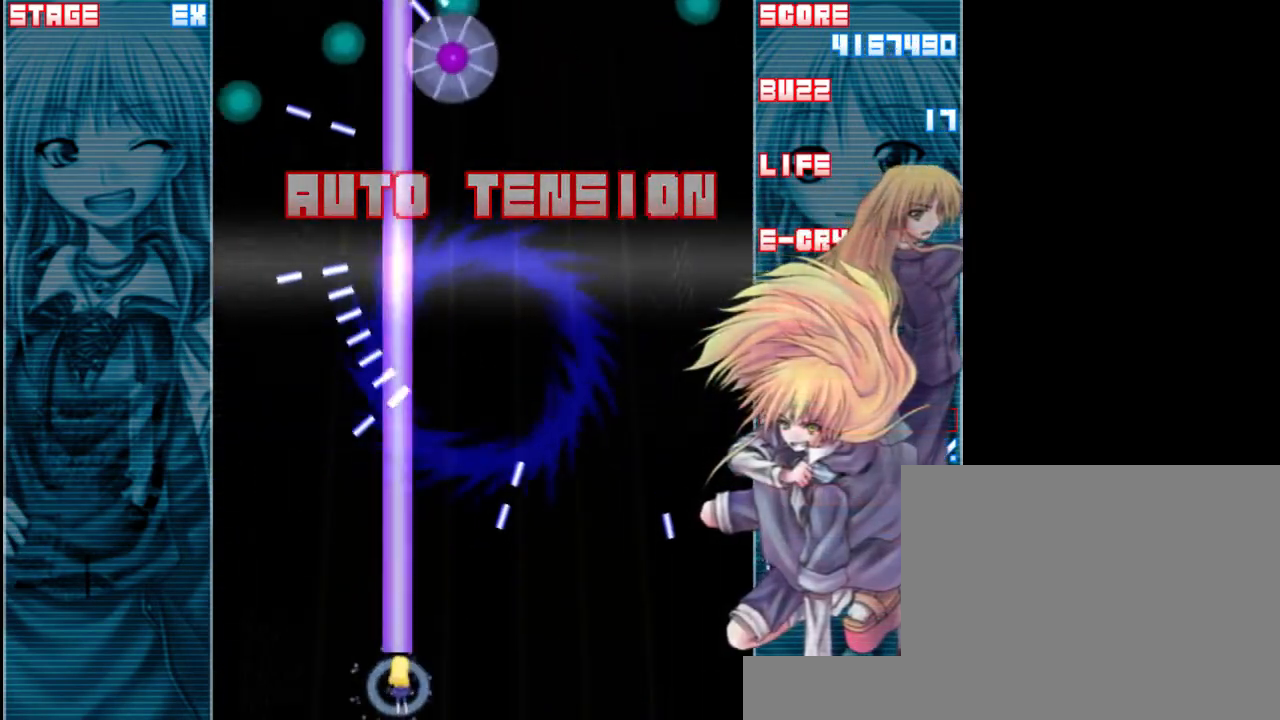
{"keys": ["z"], "events": [[33, "left", "up"], [200, "right", "down"], [333, "right", "up"]]}
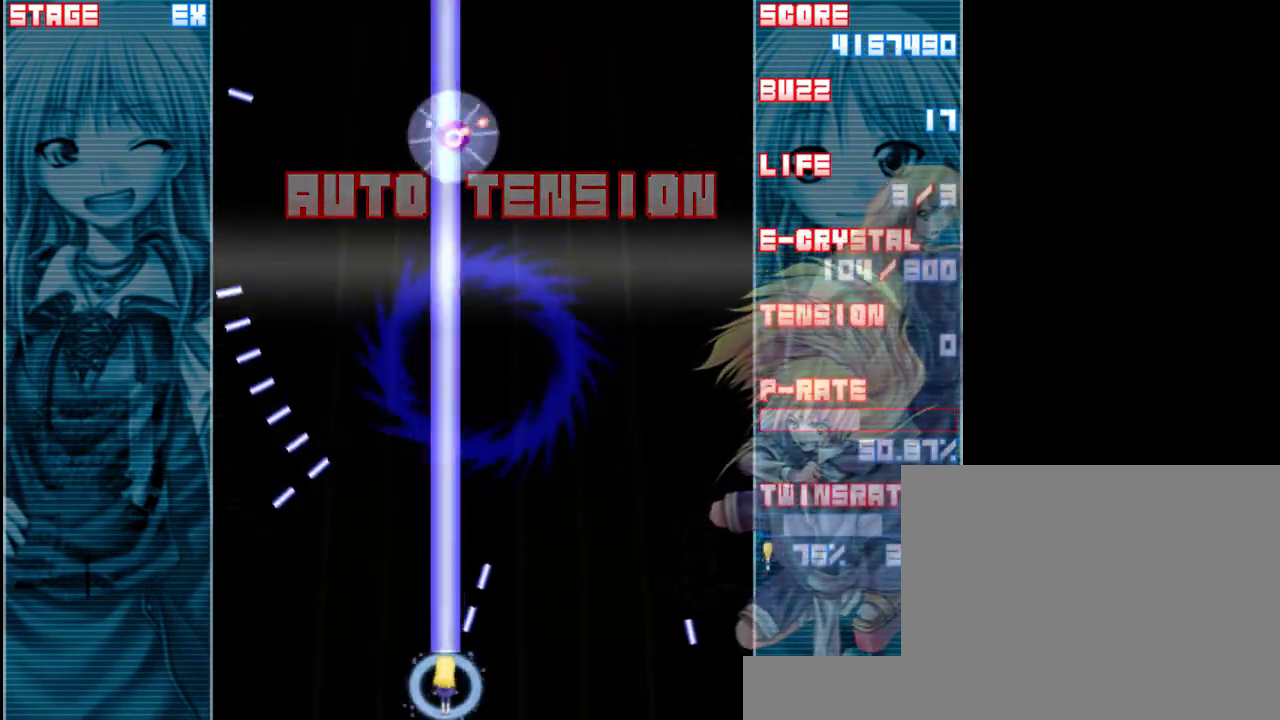
{"keys": ["z"], "events": [[33, "up", "down"], [300, "up", "up"]]}
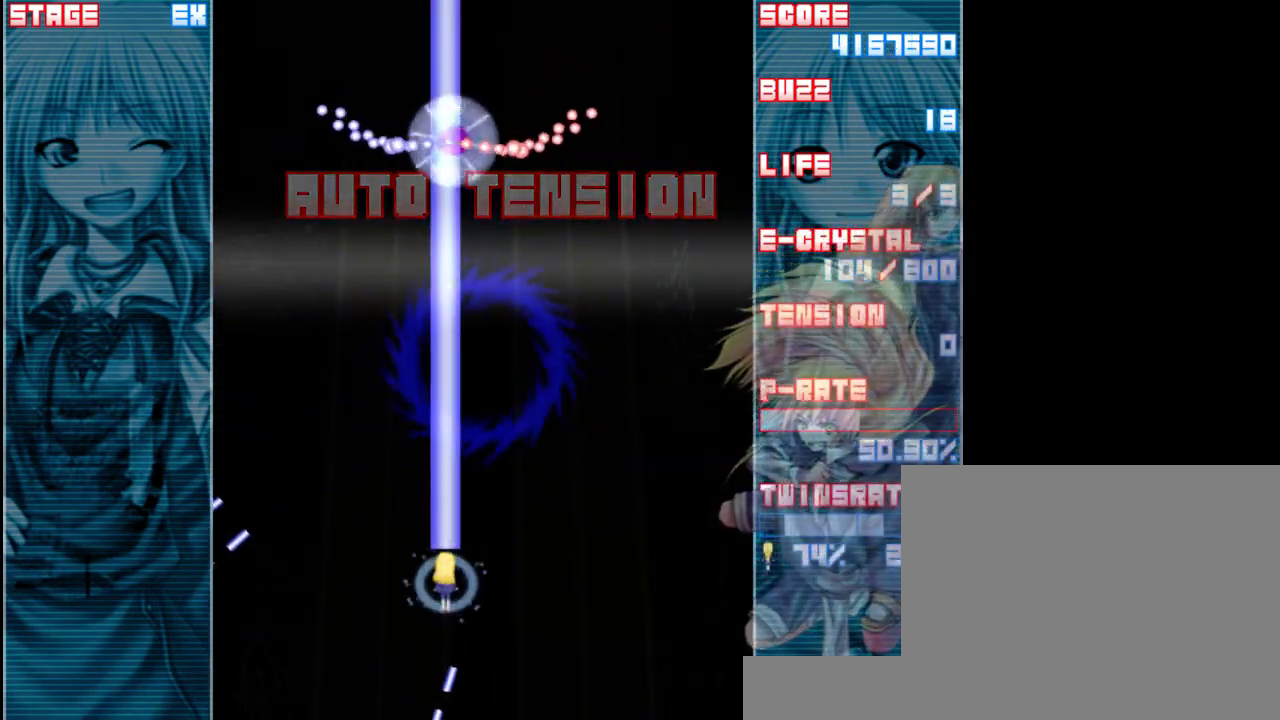
{"keys": ["down", "z"], "events": [[300, "down", "down"]]}
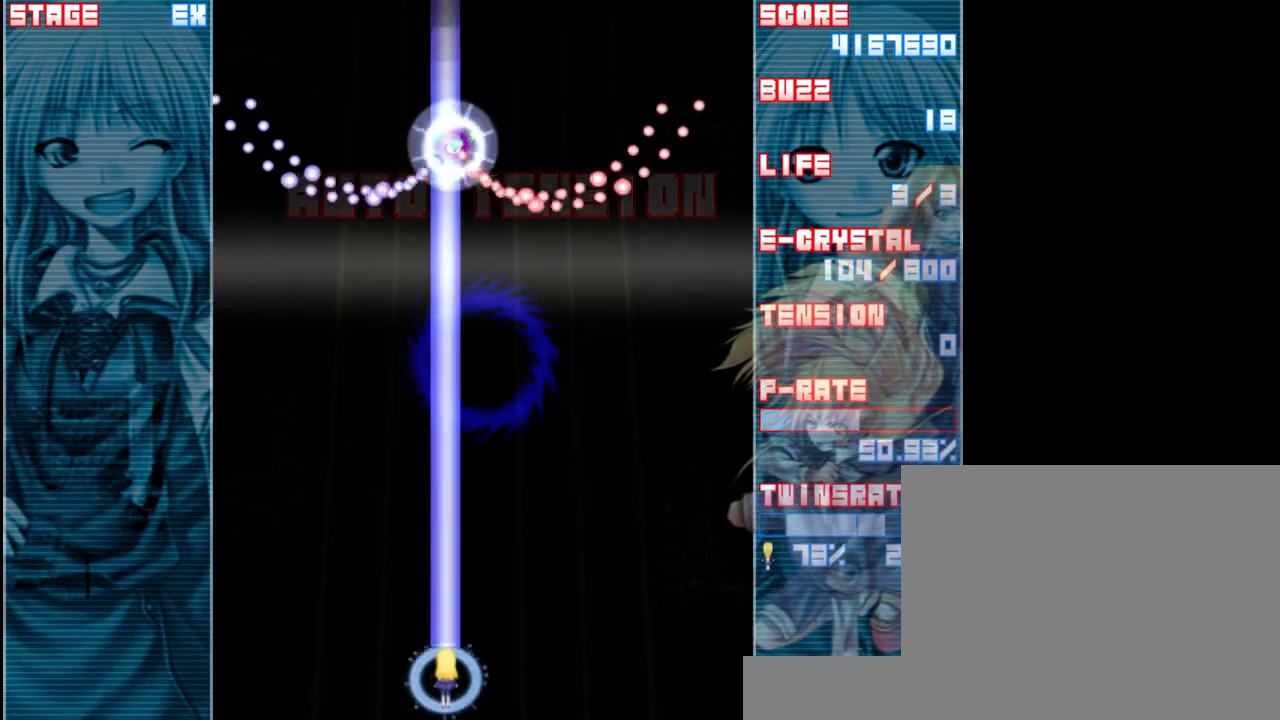
{"keys": ["up", "z"], "events": [[100, "down", "up"], [500, "up", "down"]]}
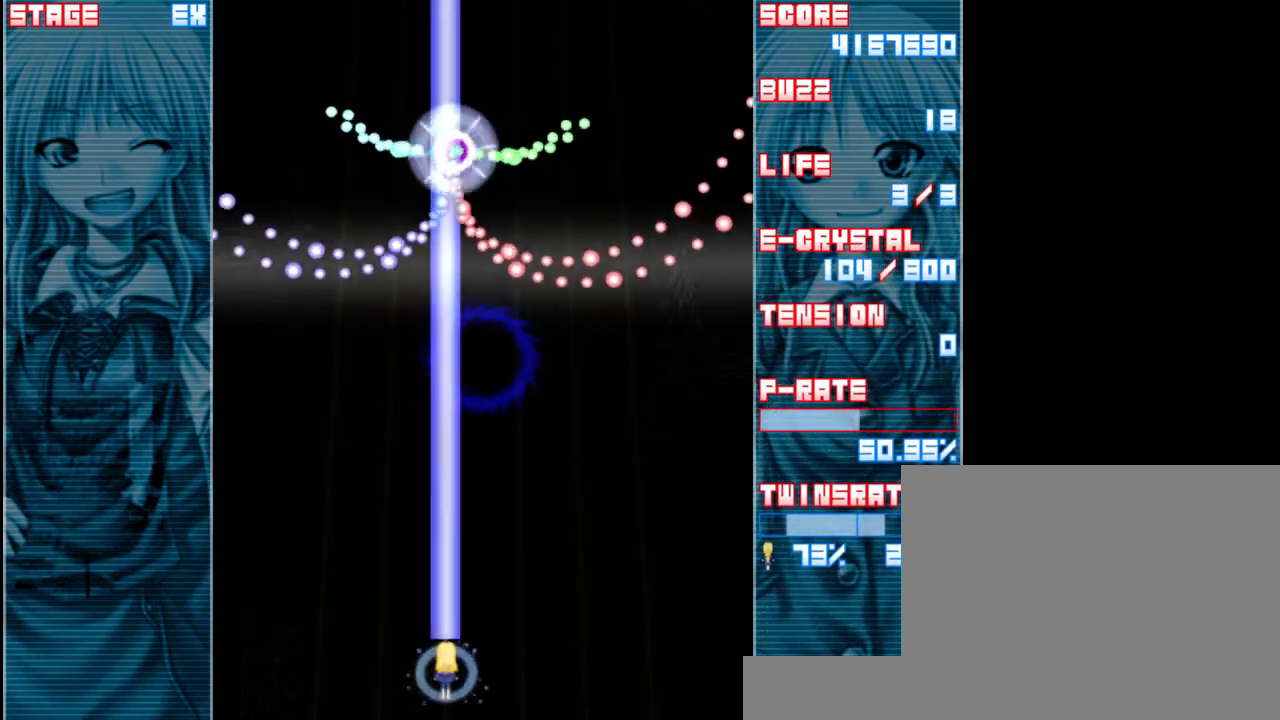
{"keys": ["z"], "events": [[133, "up", "up"], [333, "down", "down"], [500, "down", "up"]]}
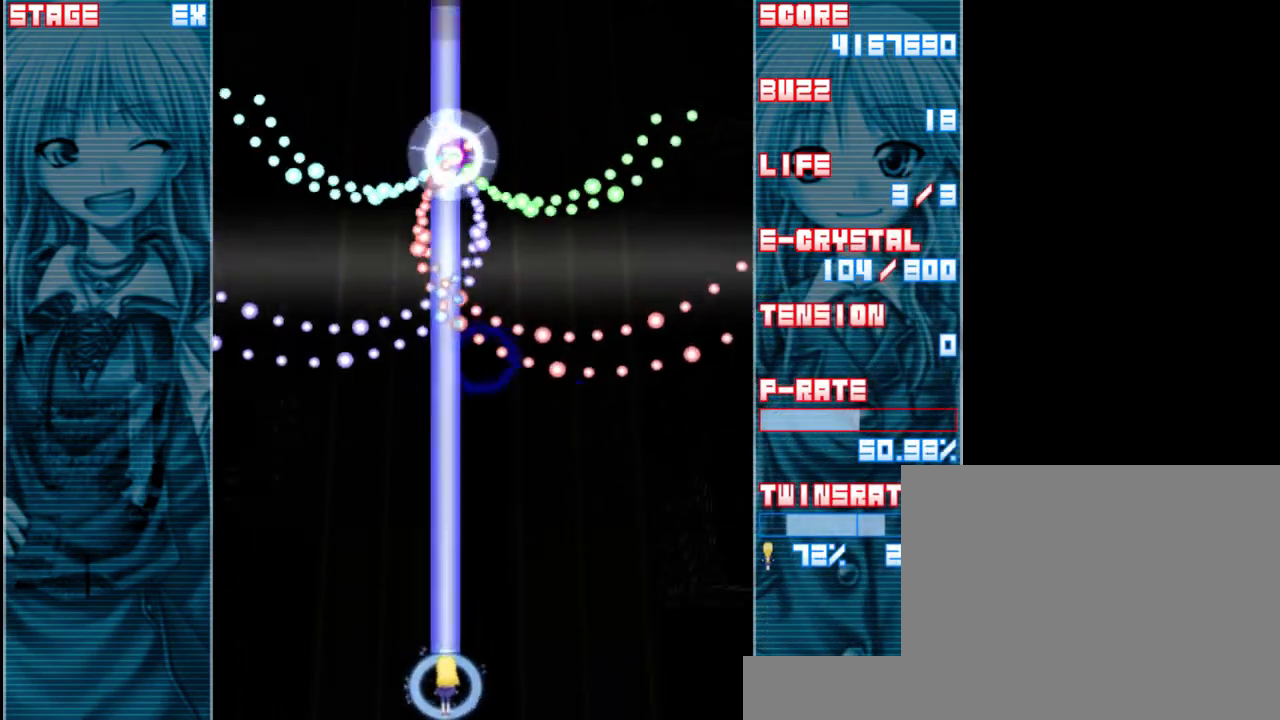
{"keys": ["z"], "events": []}
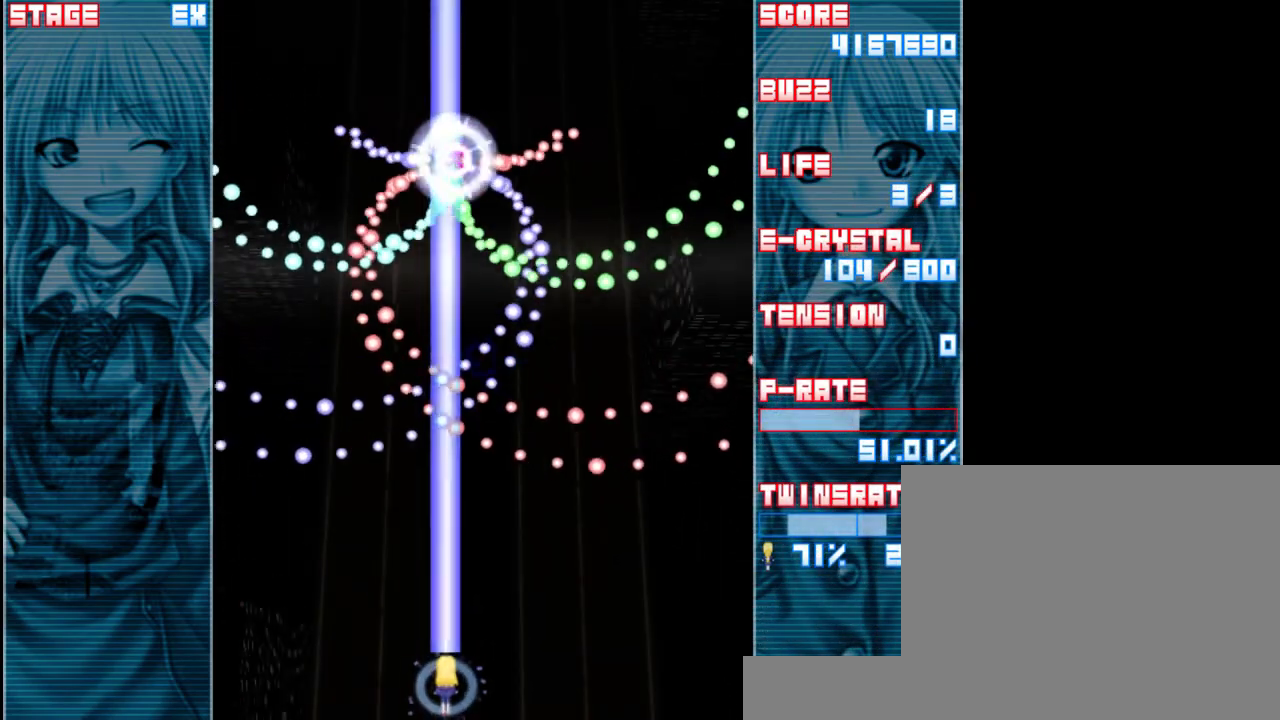
{"keys": ["z"], "events": []}
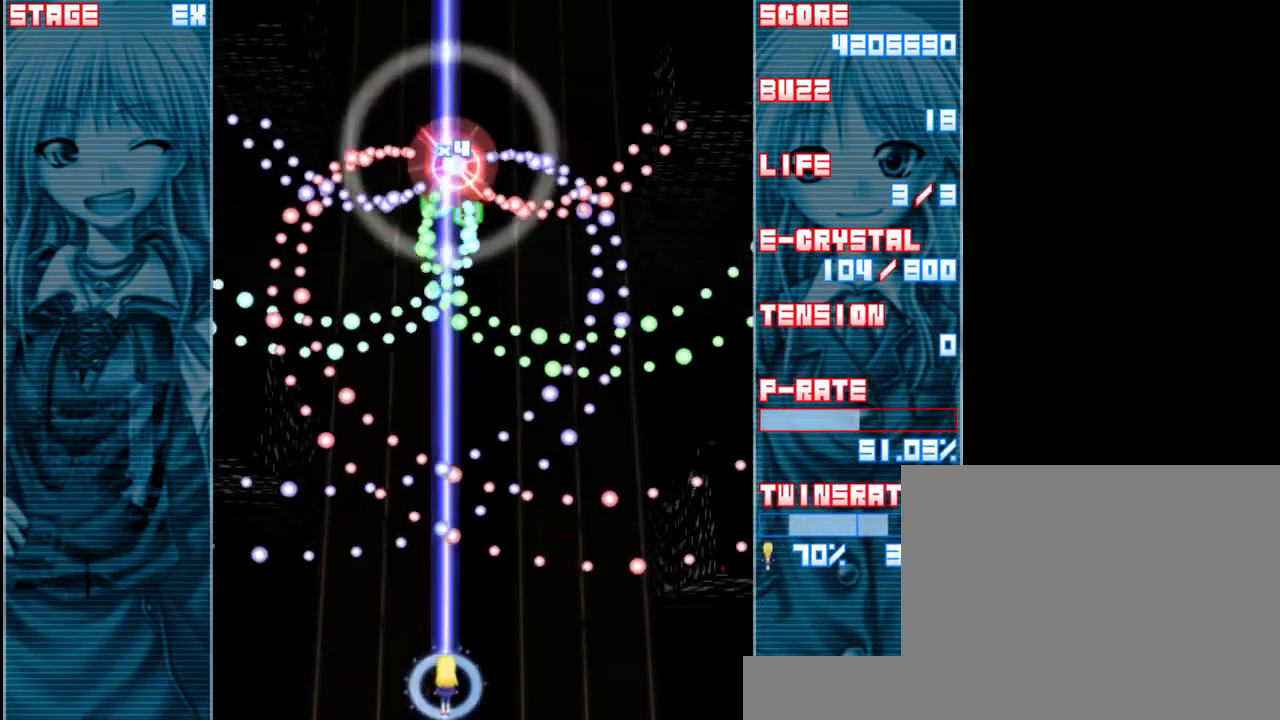
{"keys": ["shift", "z"], "events": [[167, "shift", "down"], [333, "left", "down"], [467, "left", "up"]]}
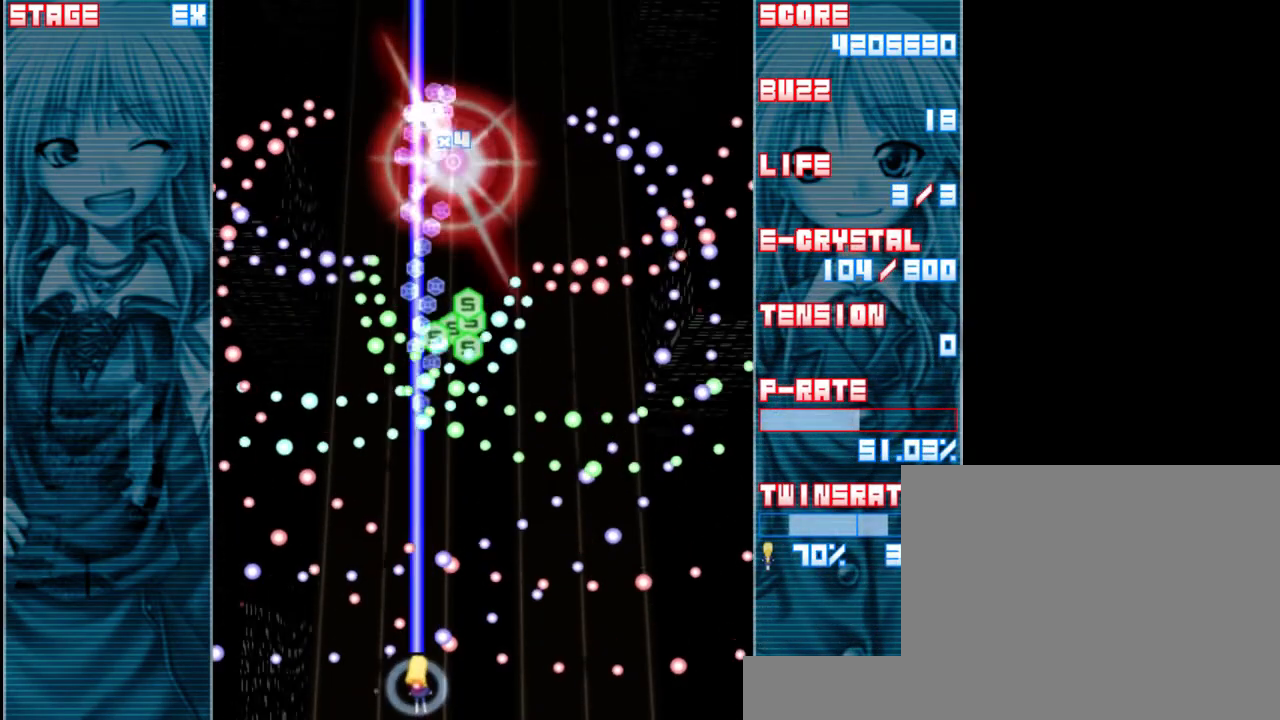
{"keys": ["z"], "events": [[83, "shift", "up"], [183, "a", "down"], [350, "a", "up"]]}
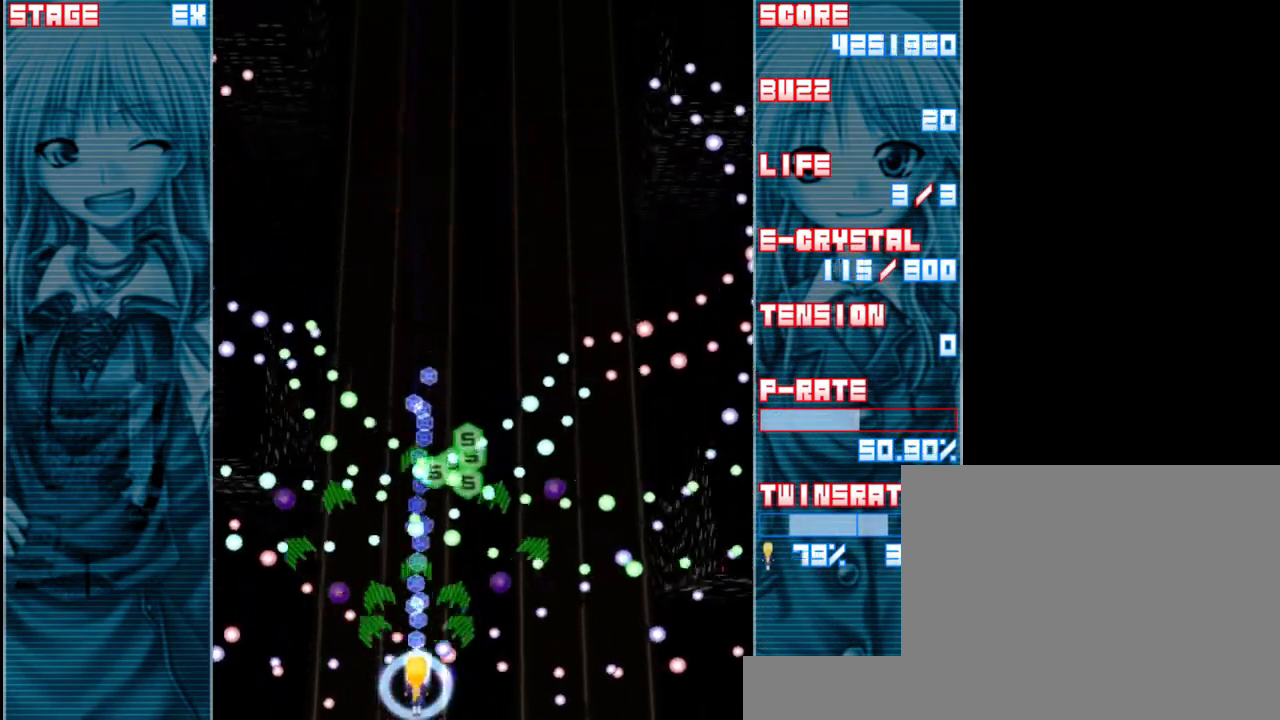
{"keys": ["down", "right", "shift", "z"], "events": [[17, "up", "down"], [83, "up", "up"], [117, "shift", "down"], [400, "down", "down"], [400, "right", "down"]]}
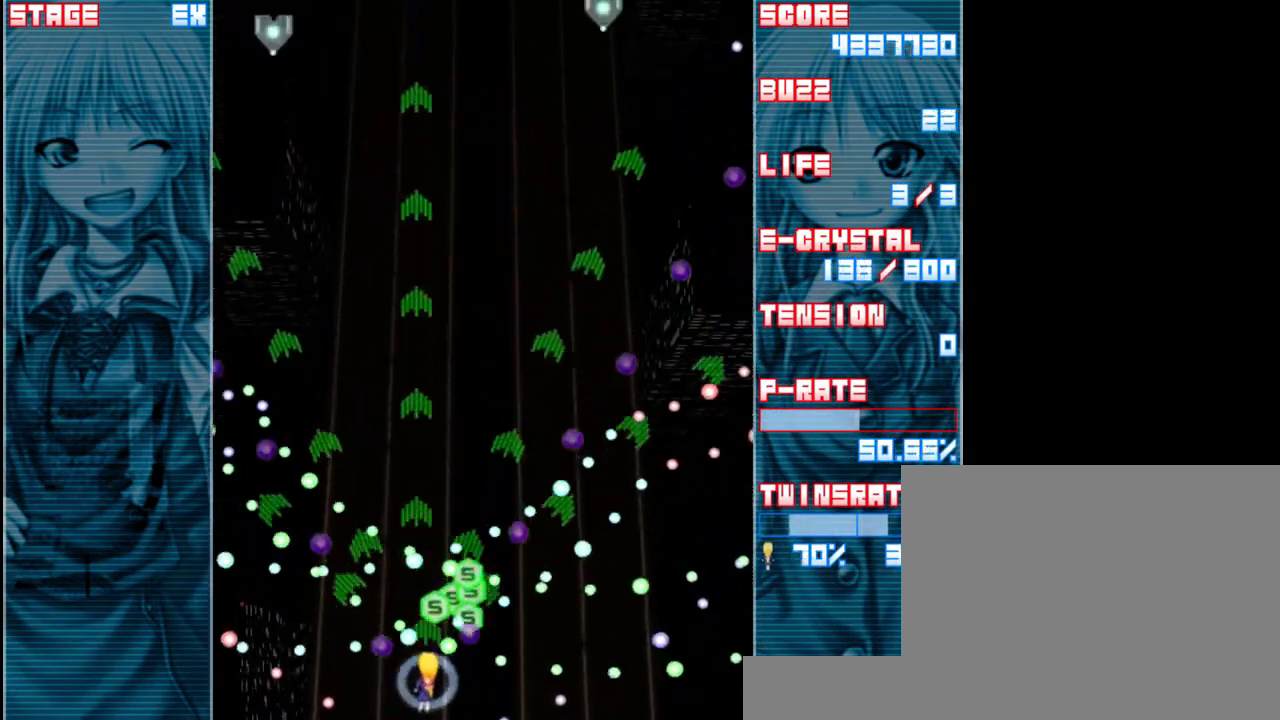
{"keys": ["up", "z"], "events": [[17, "right", "up"], [83, "down", "up"], [383, "up", "down"], [417, "shift", "up"]]}
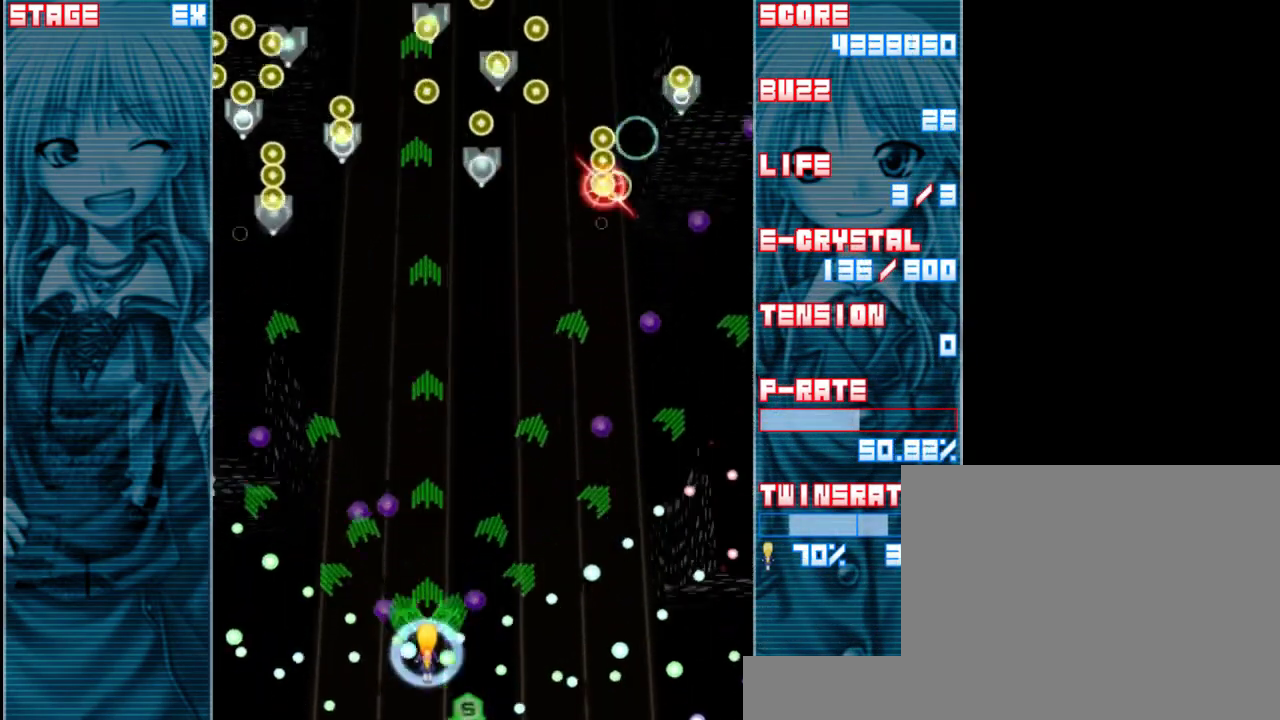
{"keys": ["up", "z"], "events": [[417, "right", "down"], [483, "right", "up"]]}
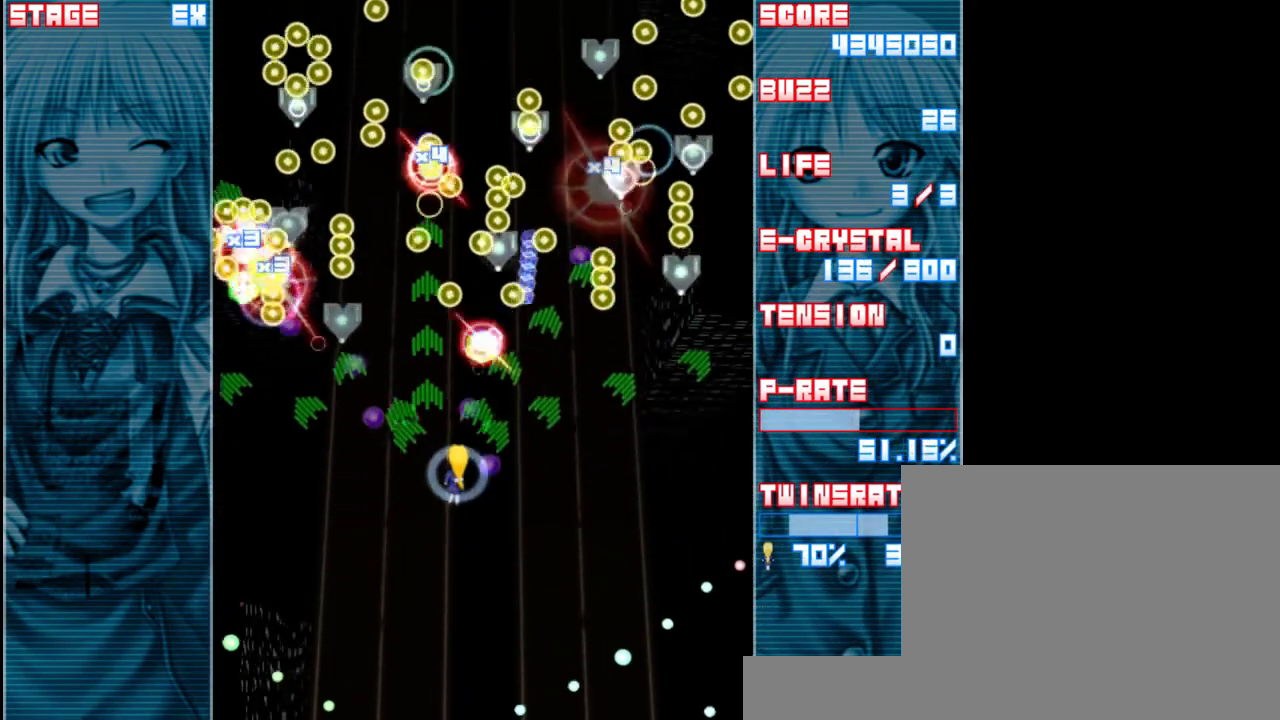
{"keys": ["z"], "events": [[117, "up", "up"], [217, "left", "down"], [350, "down", "down"], [383, "left", "up"], [417, "down", "up"]]}
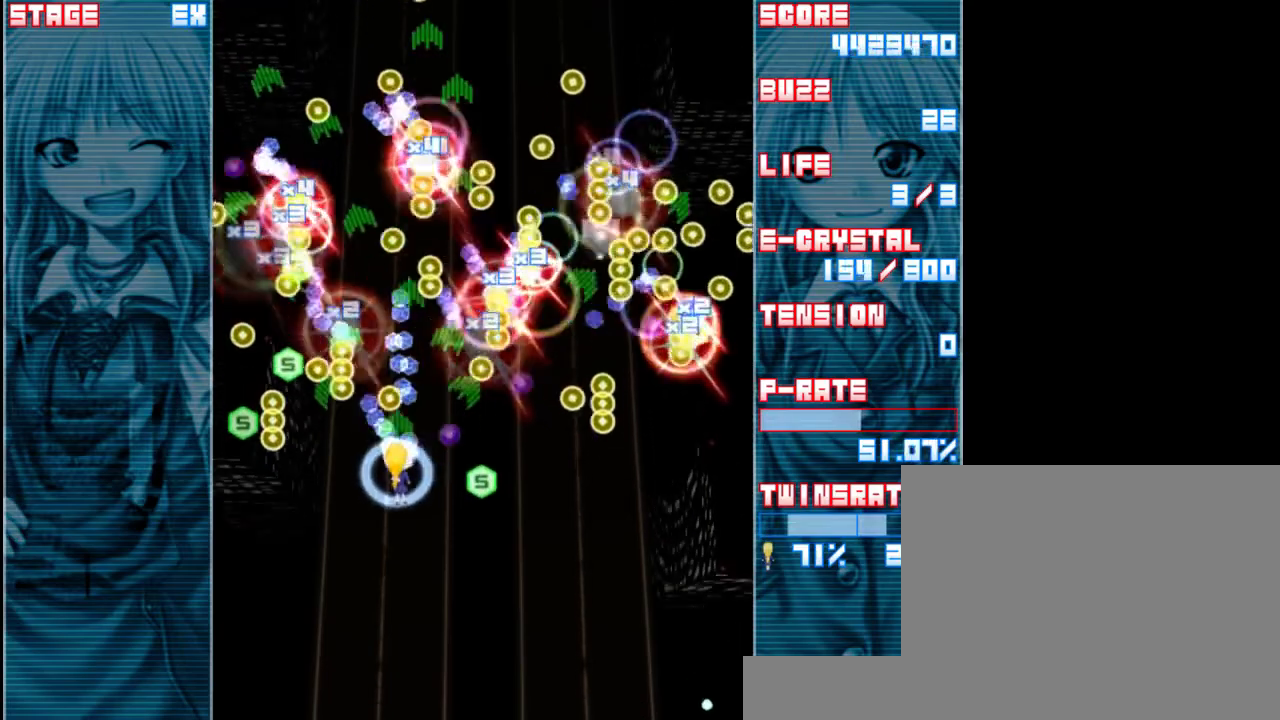
{"keys": ["z"], "events": [[317, "up", "down"], [483, "up", "up"]]}
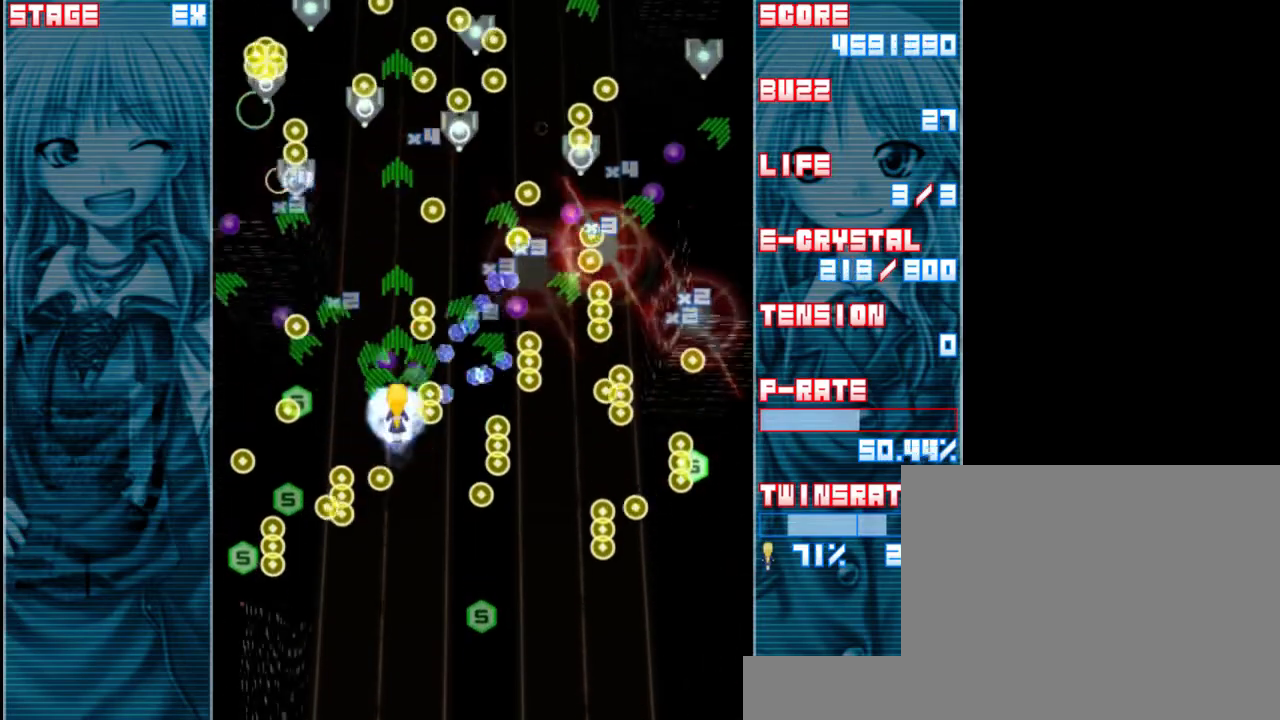
{"keys": ["z"], "events": [[383, "up", "down"], [483, "up", "up"]]}
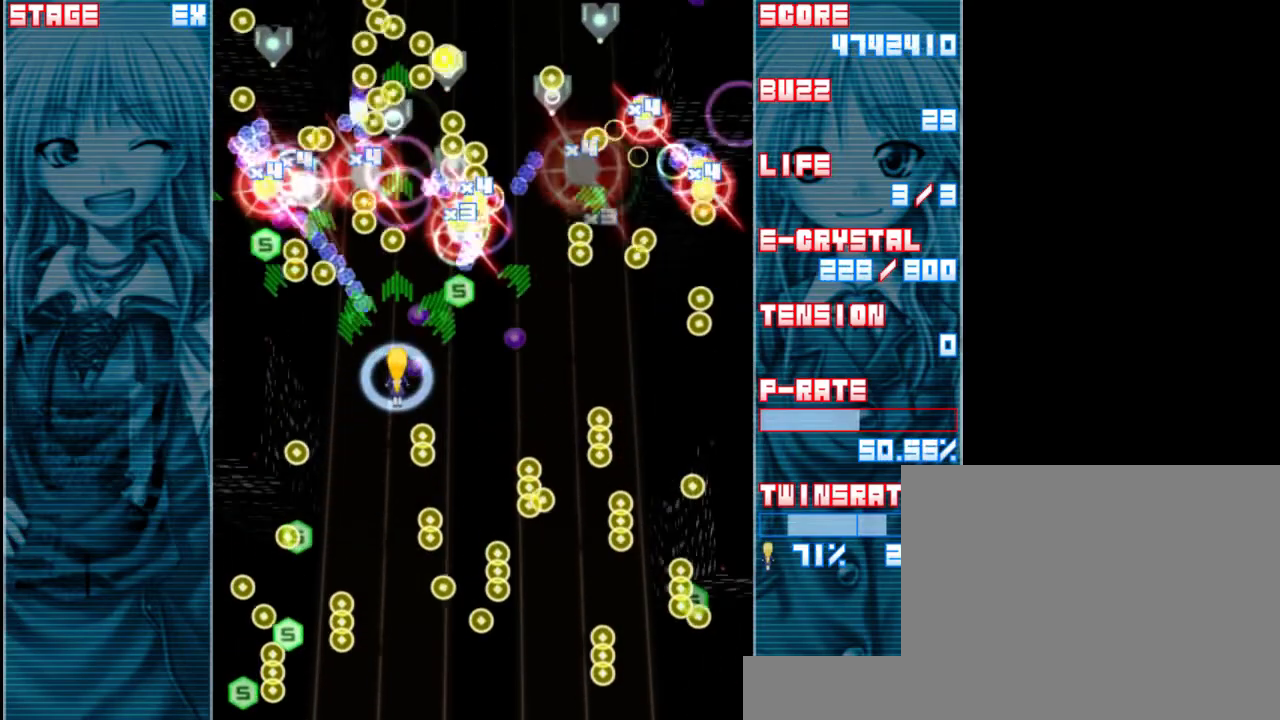
{"keys": ["z"], "events": [[150, "right", "down"], [183, "down", "down"], [217, "right", "up"], [317, "down", "up"]]}
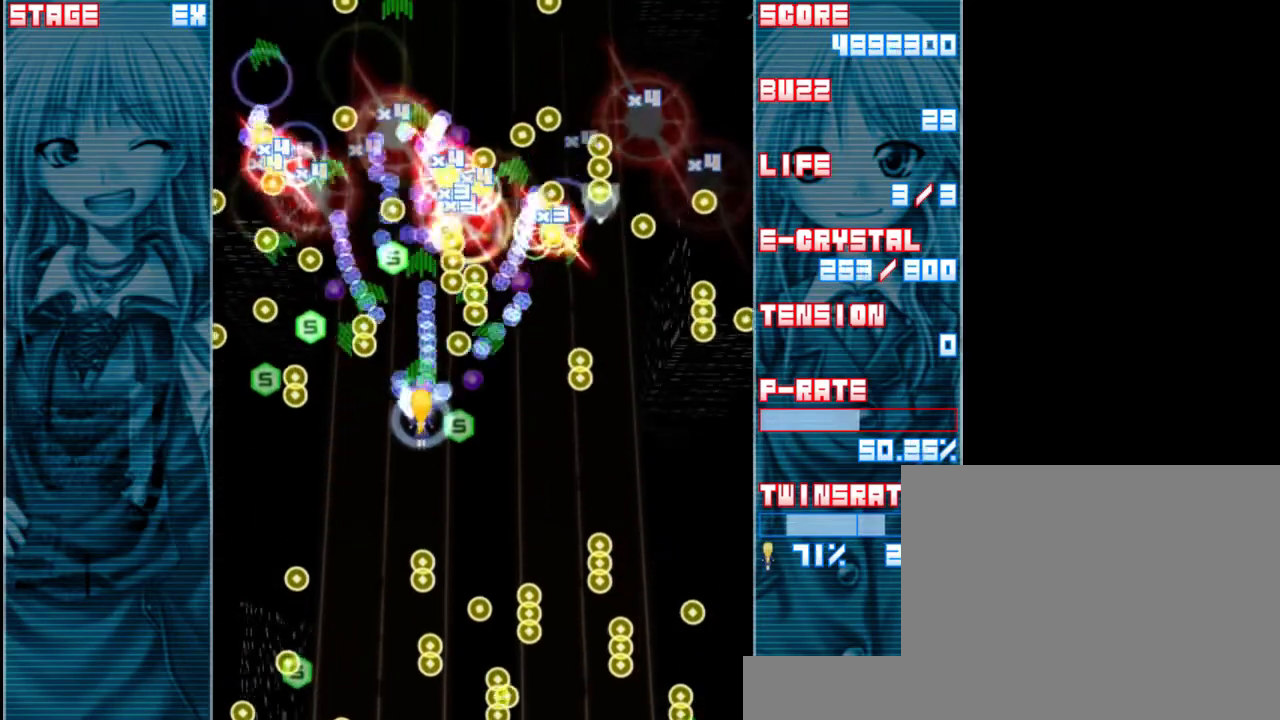
{"keys": ["z"], "events": [[350, "left", "down"], [383, "left", "up"]]}
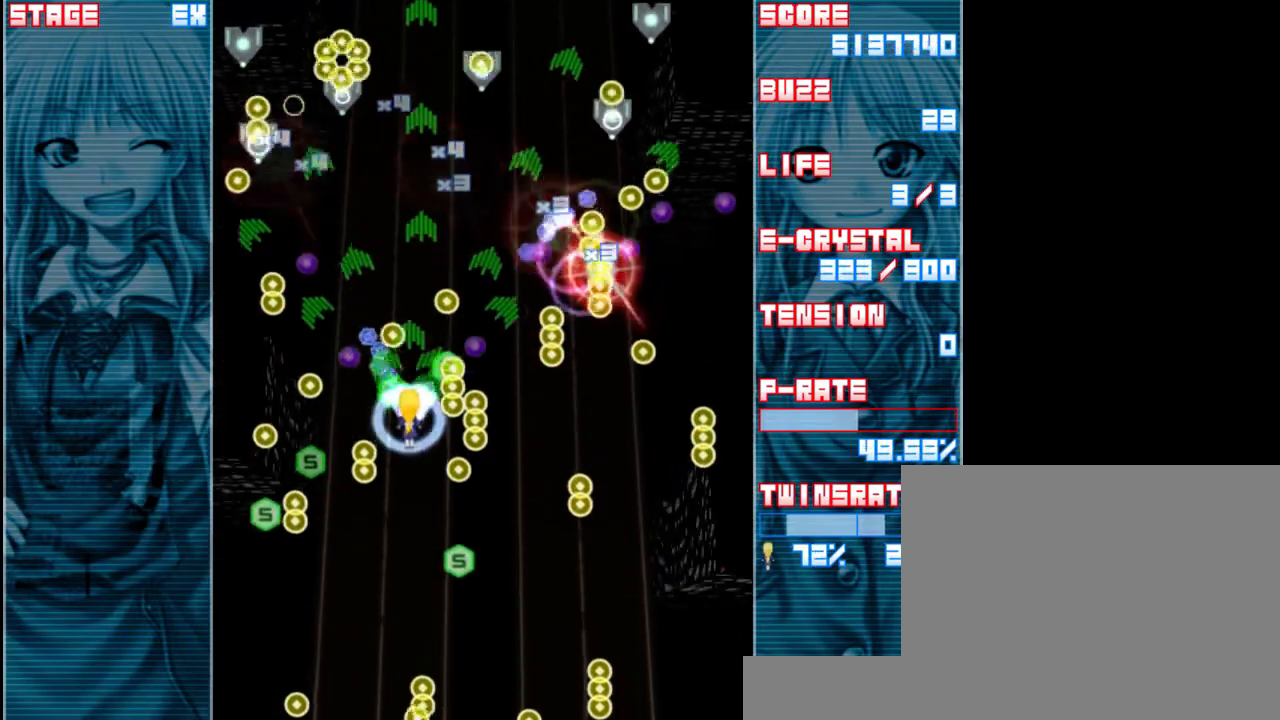
{"keys": ["z"], "events": [[83, "up", "down"], [283, "up", "up"]]}
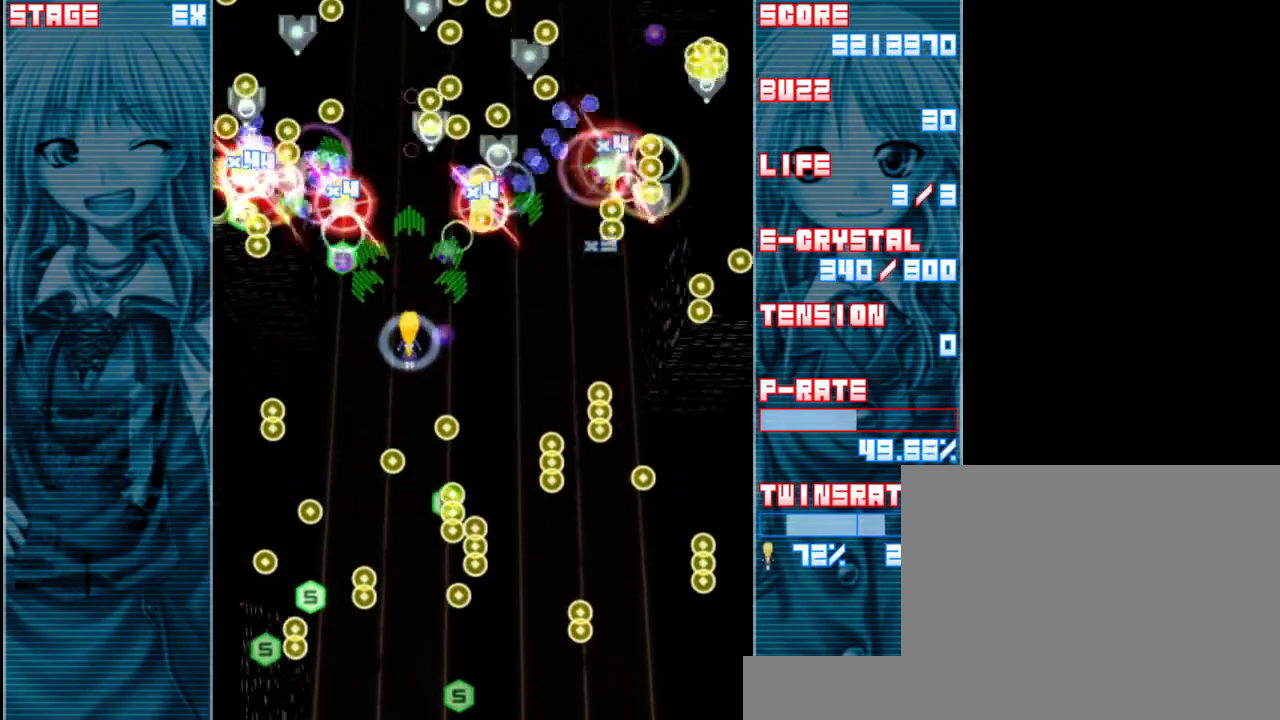
{"keys": ["down", "z"], "events": [[150, "right", "down"], [217, "right", "up"], [350, "down", "down"]]}
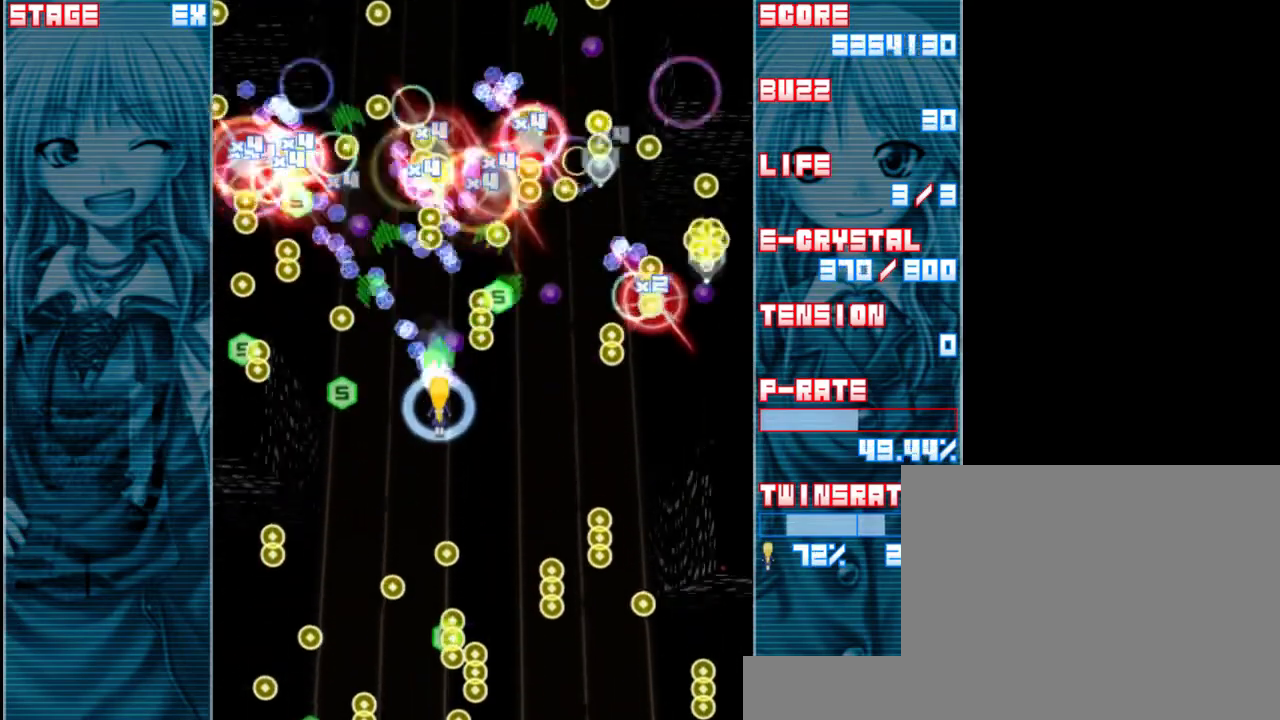
{"keys": ["up", "z"], "events": [[17, "down", "up"], [83, "left", "down"], [217, "left", "up"], [450, "up", "down"]]}
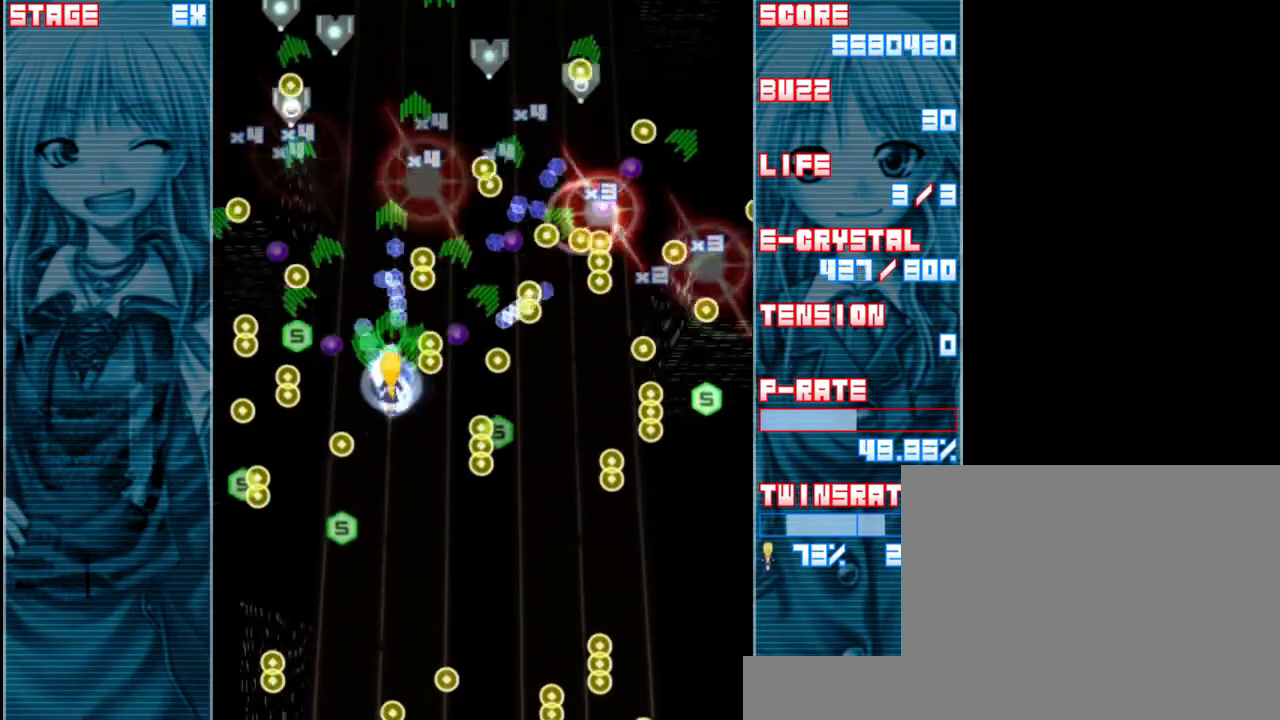
{"keys": ["z"], "events": [[183, "up", "up"]]}
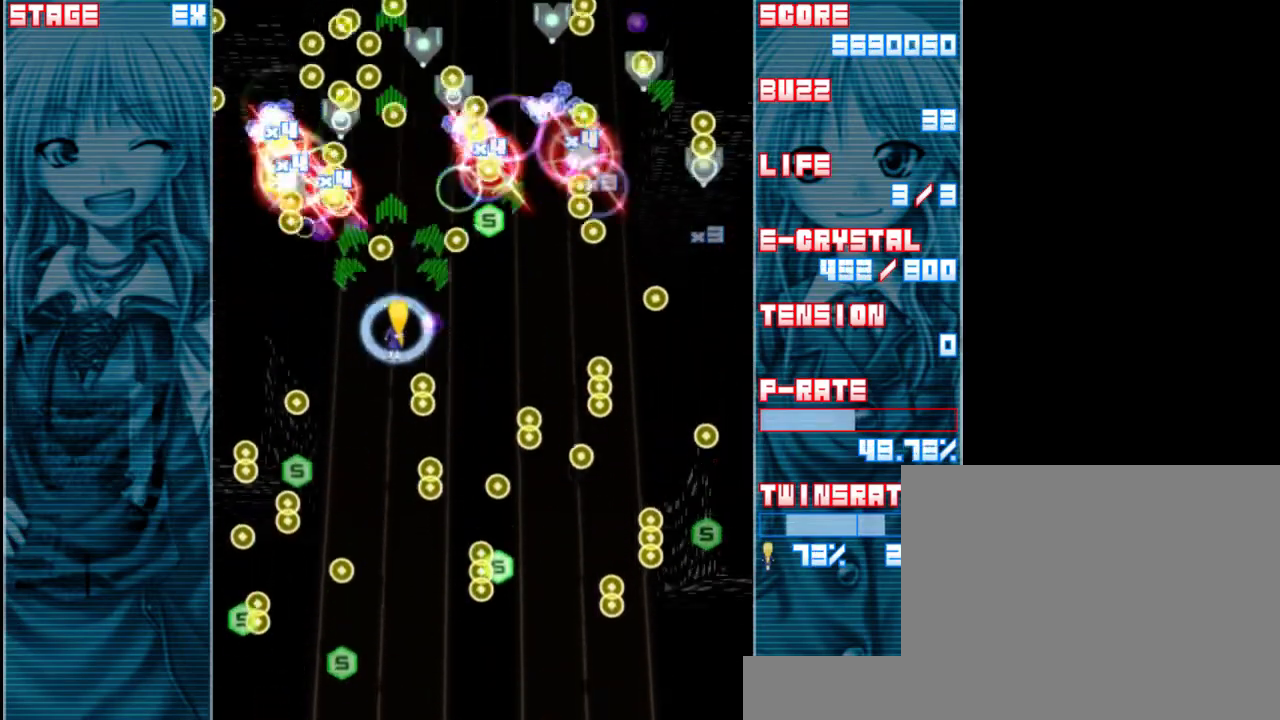
{"keys": ["z"], "events": [[17, "right", "down"], [83, "down", "down"], [150, "right", "up"], [250, "down", "up"]]}
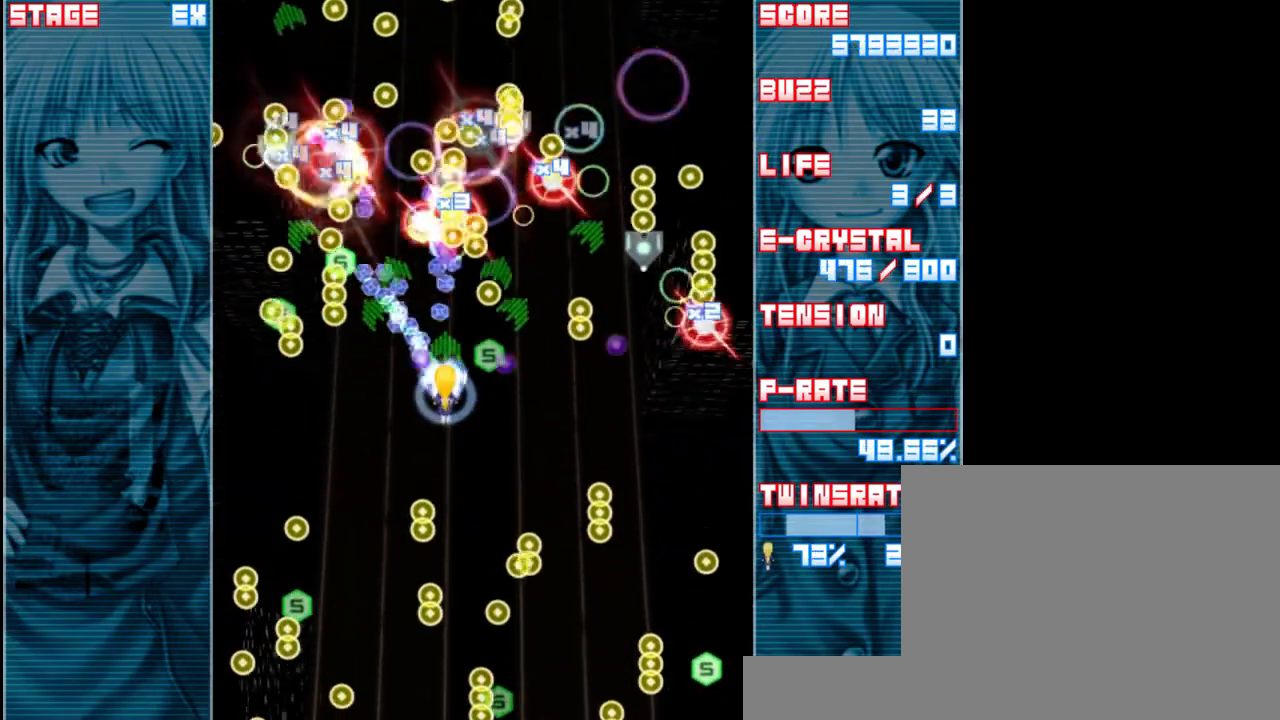
{"keys": ["z"], "events": [[150, "left", "down"], [250, "left", "up"]]}
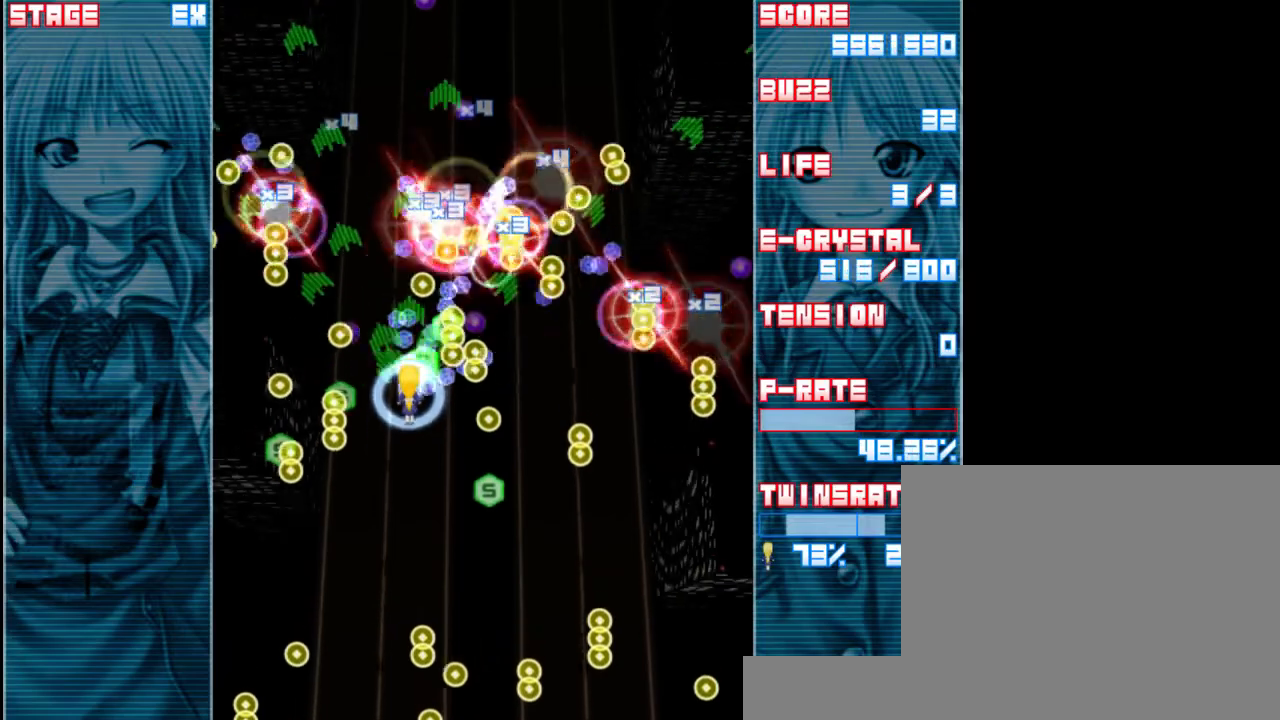
{"keys": ["z"], "events": [[283, "left", "down"], [383, "left", "up"]]}
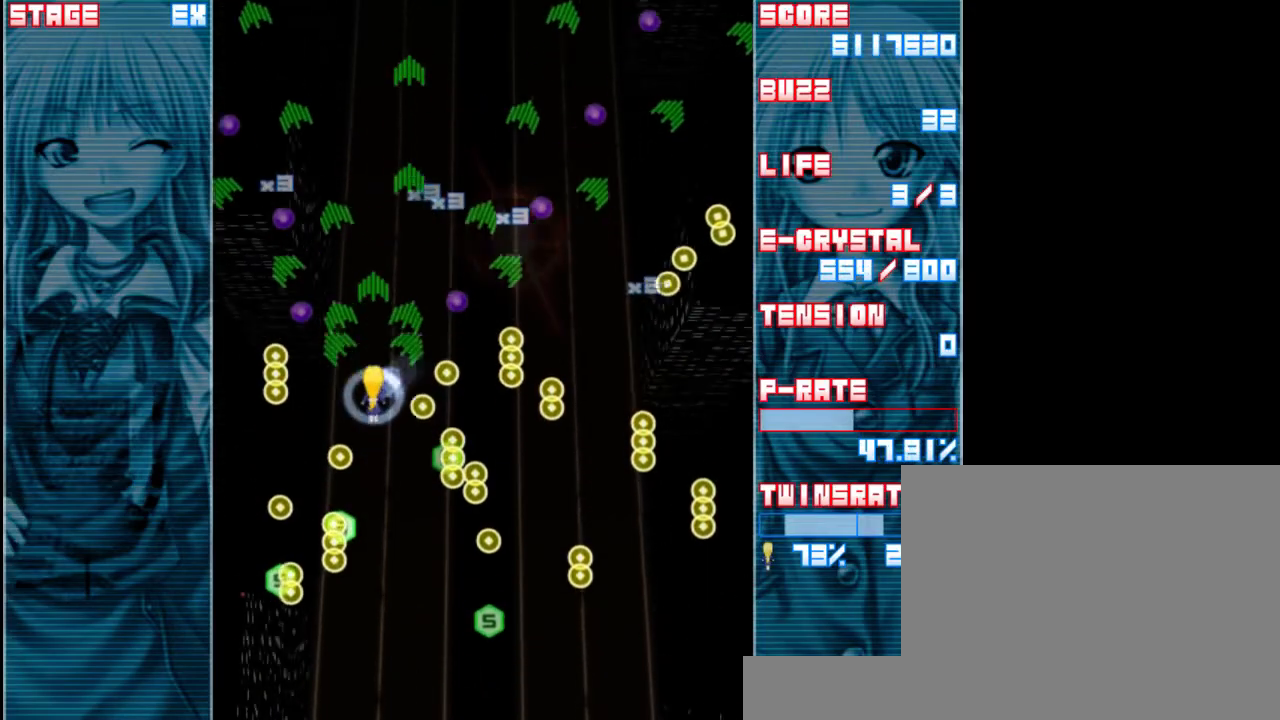
{"keys": ["down", "z"], "events": [[83, "up", "down"], [217, "up", "up"], [450, "down", "down"]]}
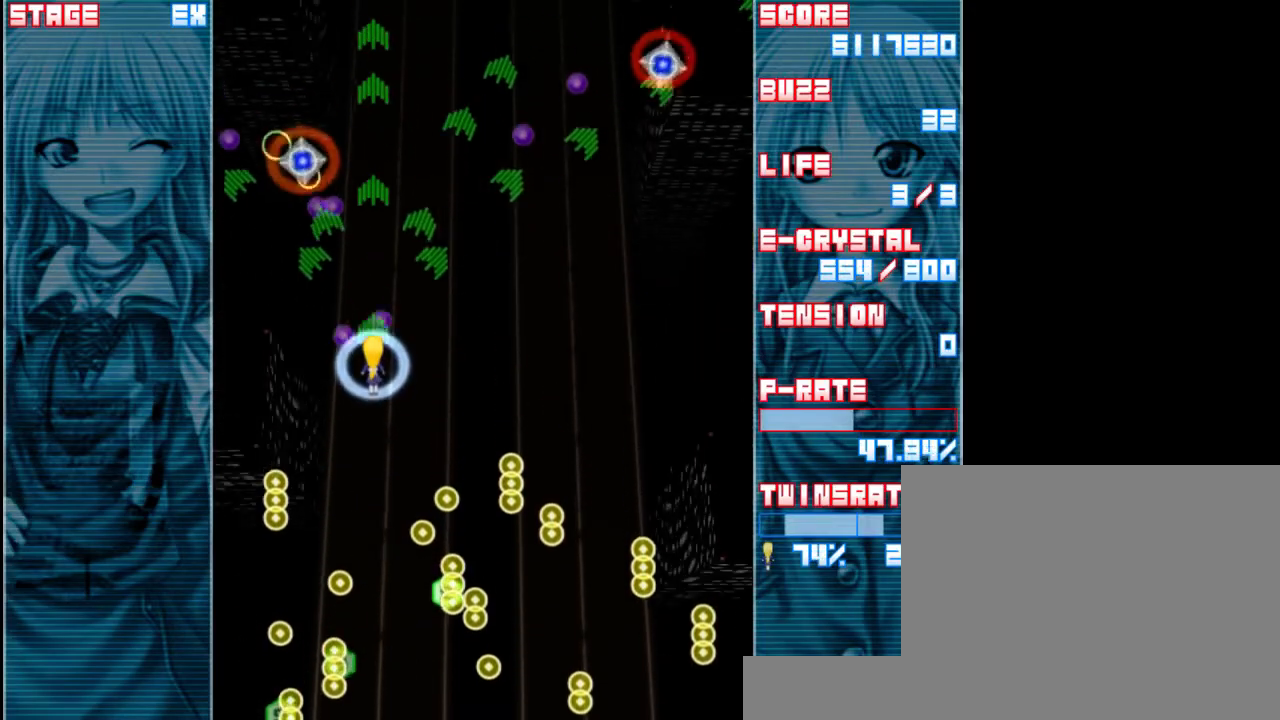
{"keys": ["z"], "events": [[117, "down", "up"], [117, "left", "down"], [250, "left", "up"]]}
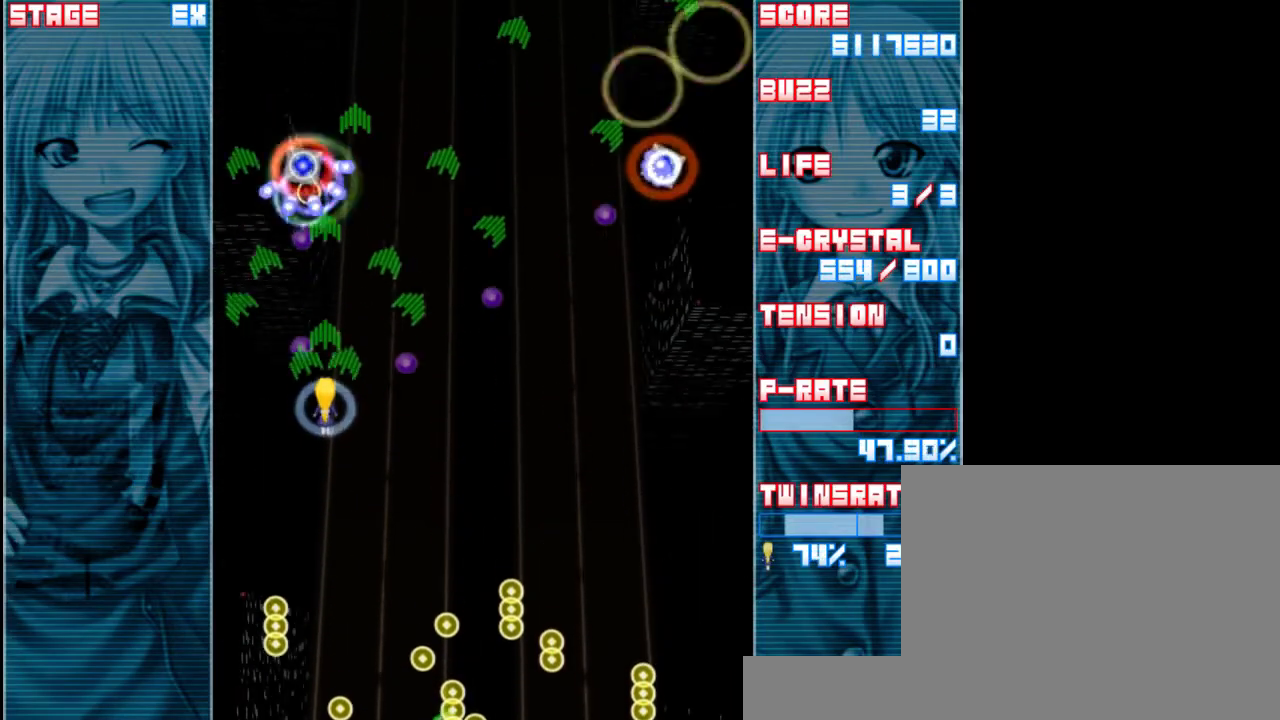
{"keys": ["down", "z"], "events": [[50, "down", "down"], [233, "down", "up"], [333, "left", "down"], [400, "left", "up"], [500, "down", "down"]]}
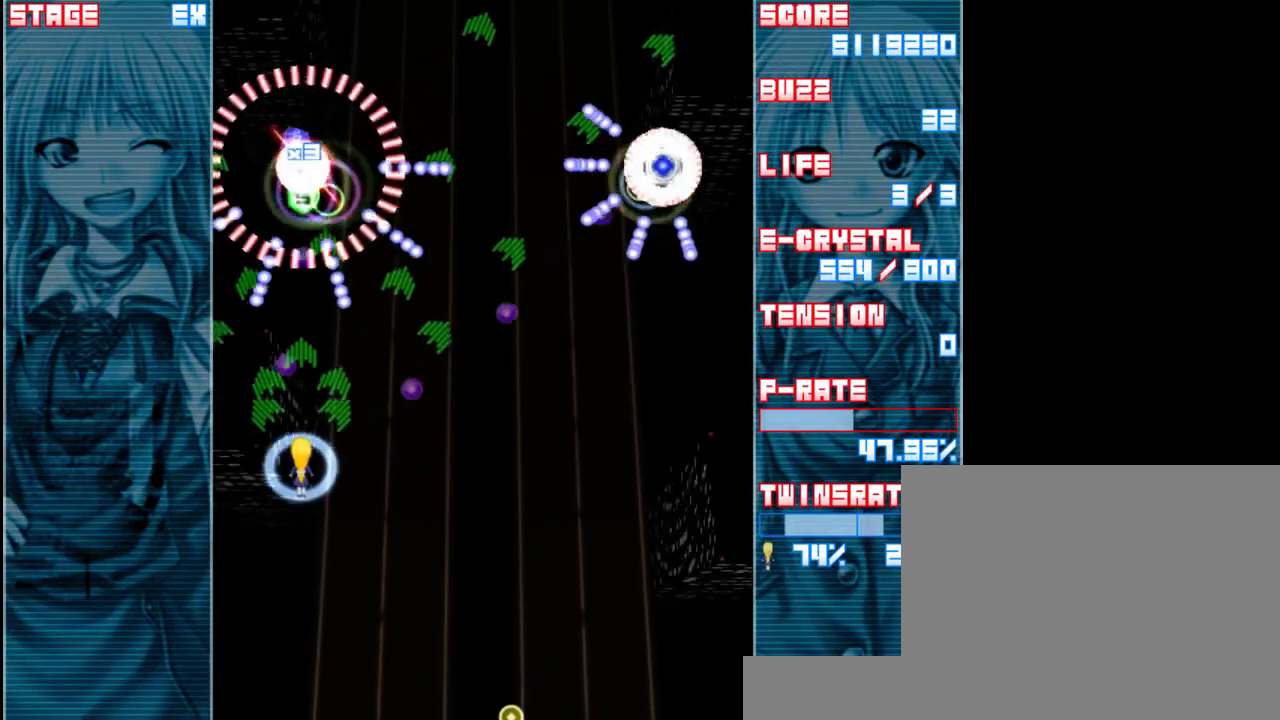
{"keys": ["right", "z"], "events": [[100, "right", "down"], [167, "down", "up"]]}
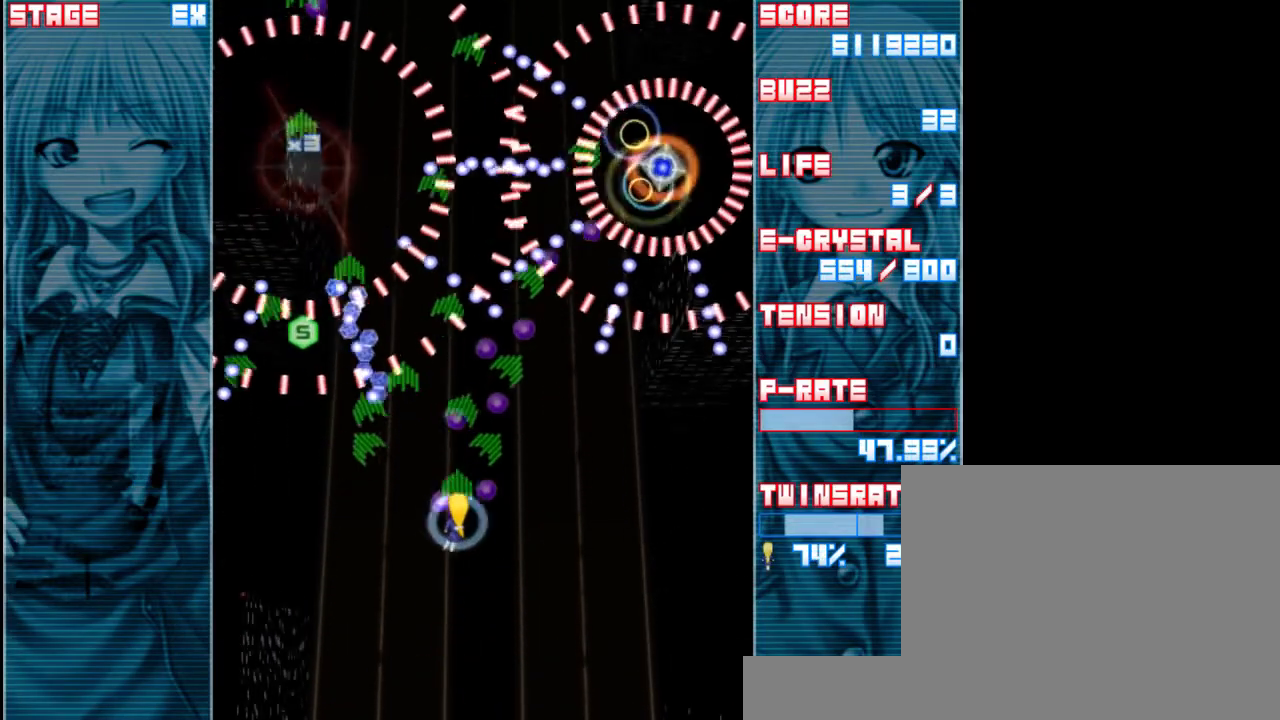
{"keys": ["right", "z"], "events": [[67, "down", "down"], [133, "down", "up"]]}